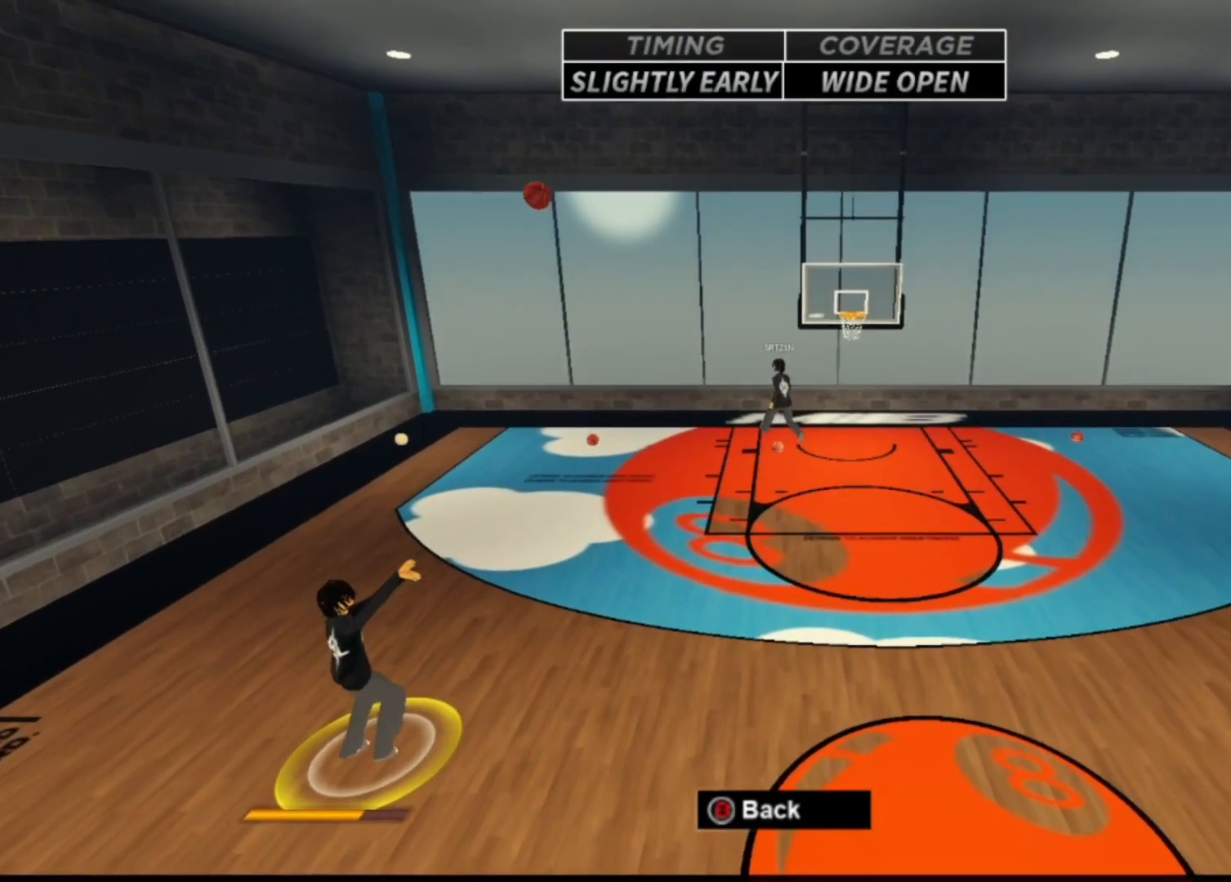
Gameplay with a controller (Xbox layout); each line is a JSON object with the inputs held at the frame after it (dt_ms = milliseconds from this image to that frame). "events" lists button and stick changes between this image and that frame as [ms after this image, input, new state], when the widget could be followed in between. Not read: HOME L2 L3 R2 R3.
{"dt_ms": 500, "buttons": [], "left_stick": "center", "right_stick": "center", "events": []}
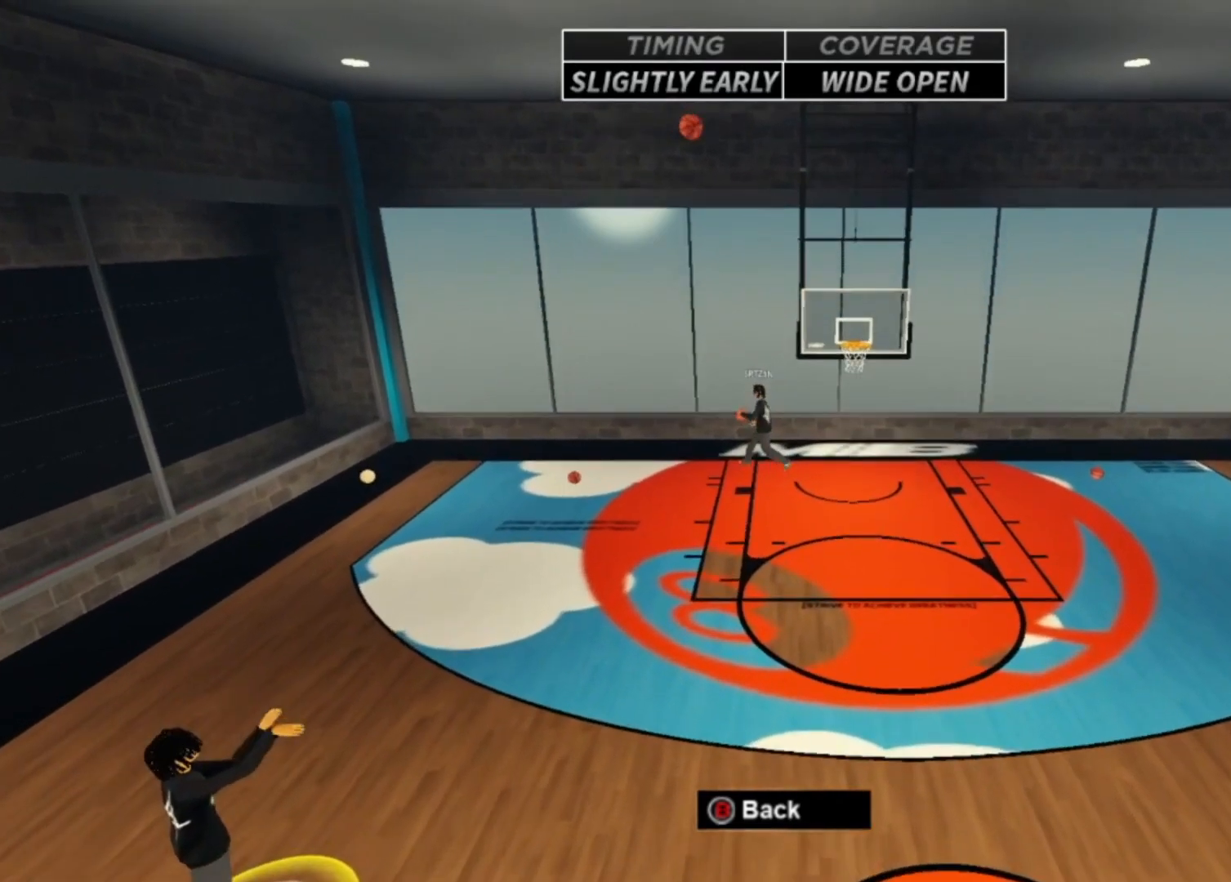
{"dt_ms": 500, "buttons": [], "left_stick": "center", "right_stick": "center", "events": [[67, "DPAD_LEFT", "down"], [167, "DPAD_LEFT", "up"]]}
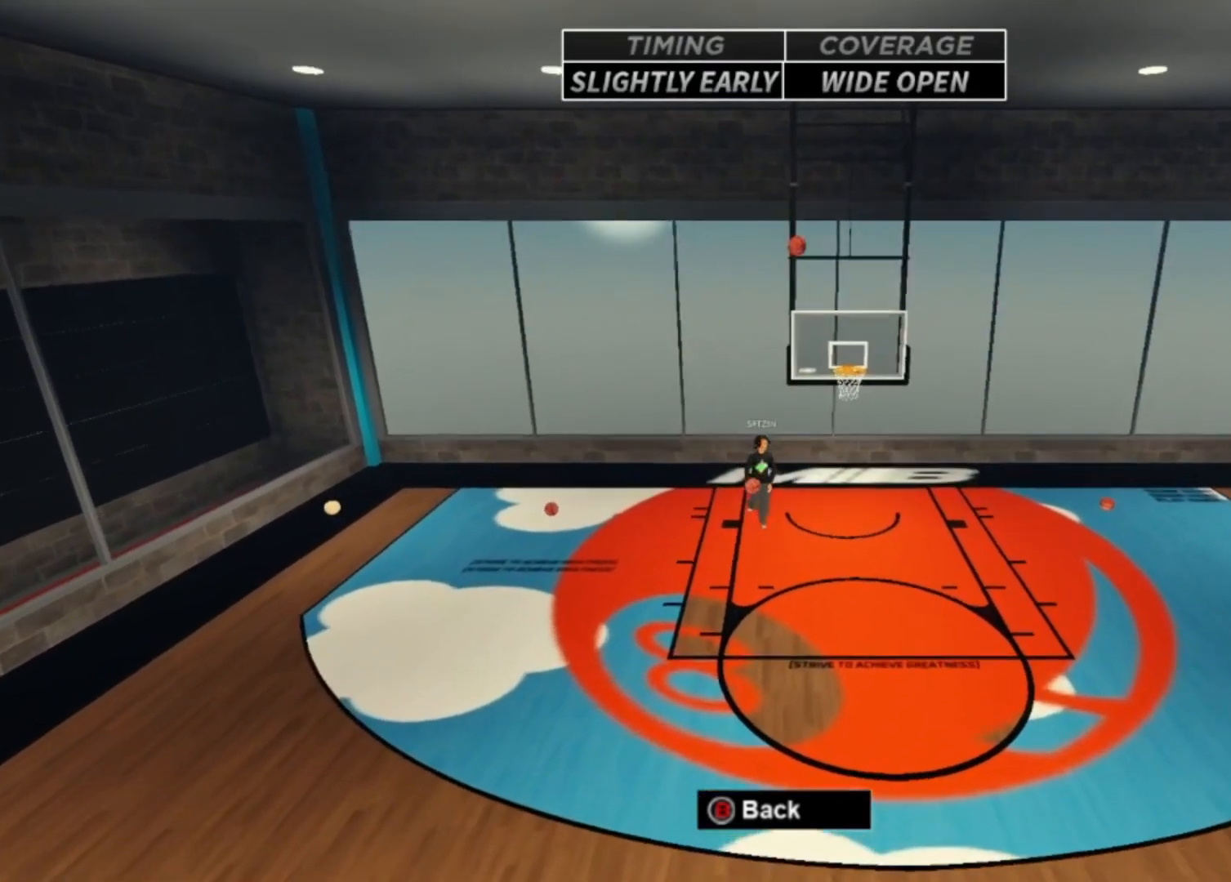
{"dt_ms": 500, "buttons": [], "left_stick": "left", "right_stick": "center", "events": [[233, "left_stick", "left"]]}
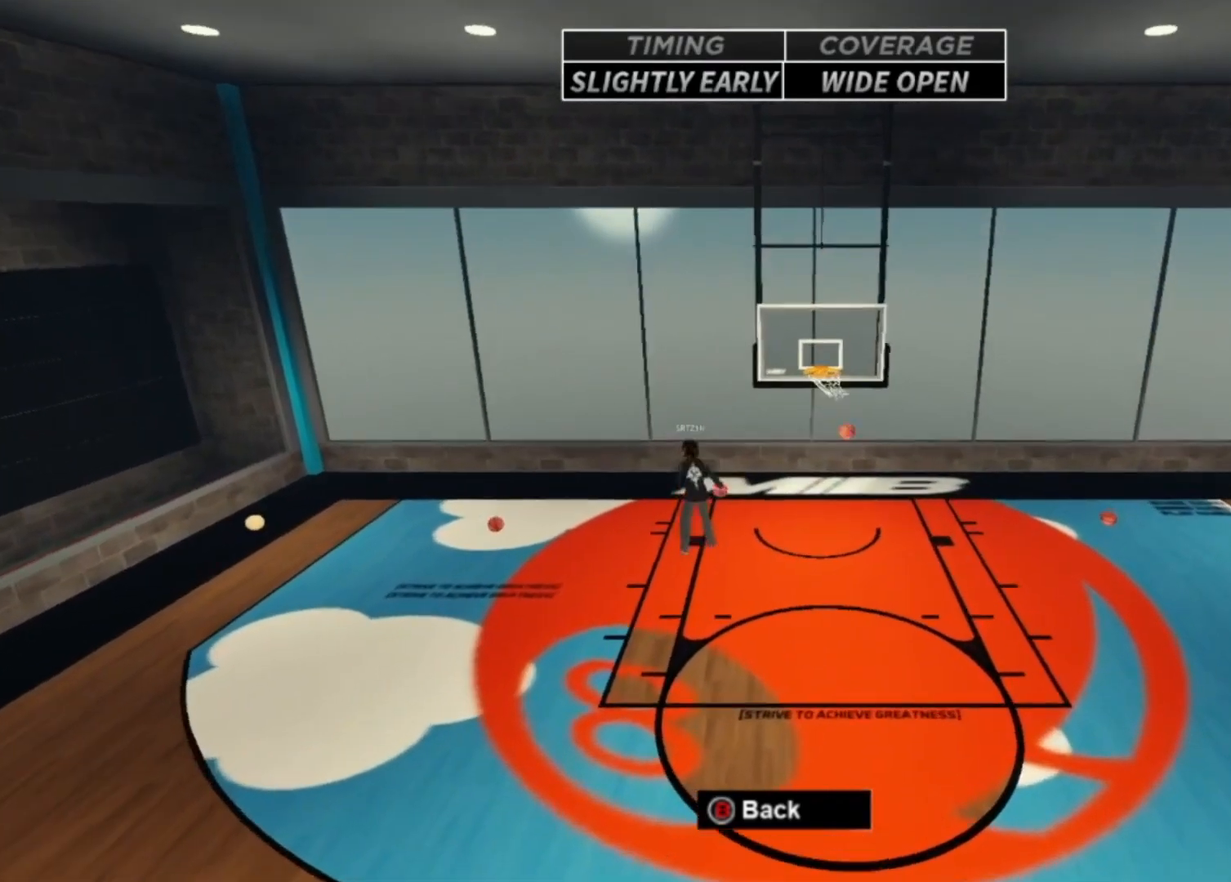
{"dt_ms": 500, "buttons": ["DPAD_LEFT"], "left_stick": "up-right", "right_stick": "center", "events": [[133, "left_stick", "up"], [367, "left_stick", "up-right"], [433, "DPAD_LEFT", "down"]]}
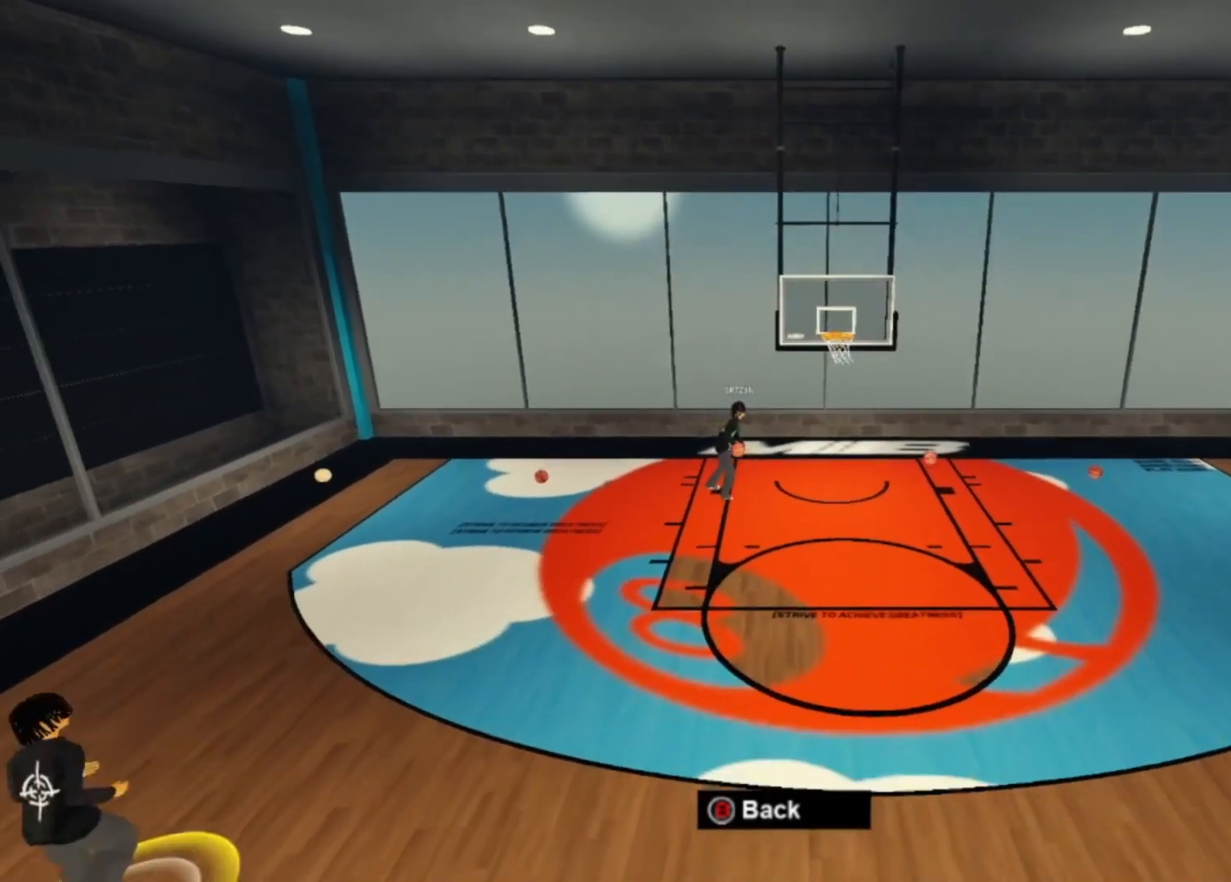
{"dt_ms": 500, "buttons": [], "left_stick": "up-right", "right_stick": "center"}
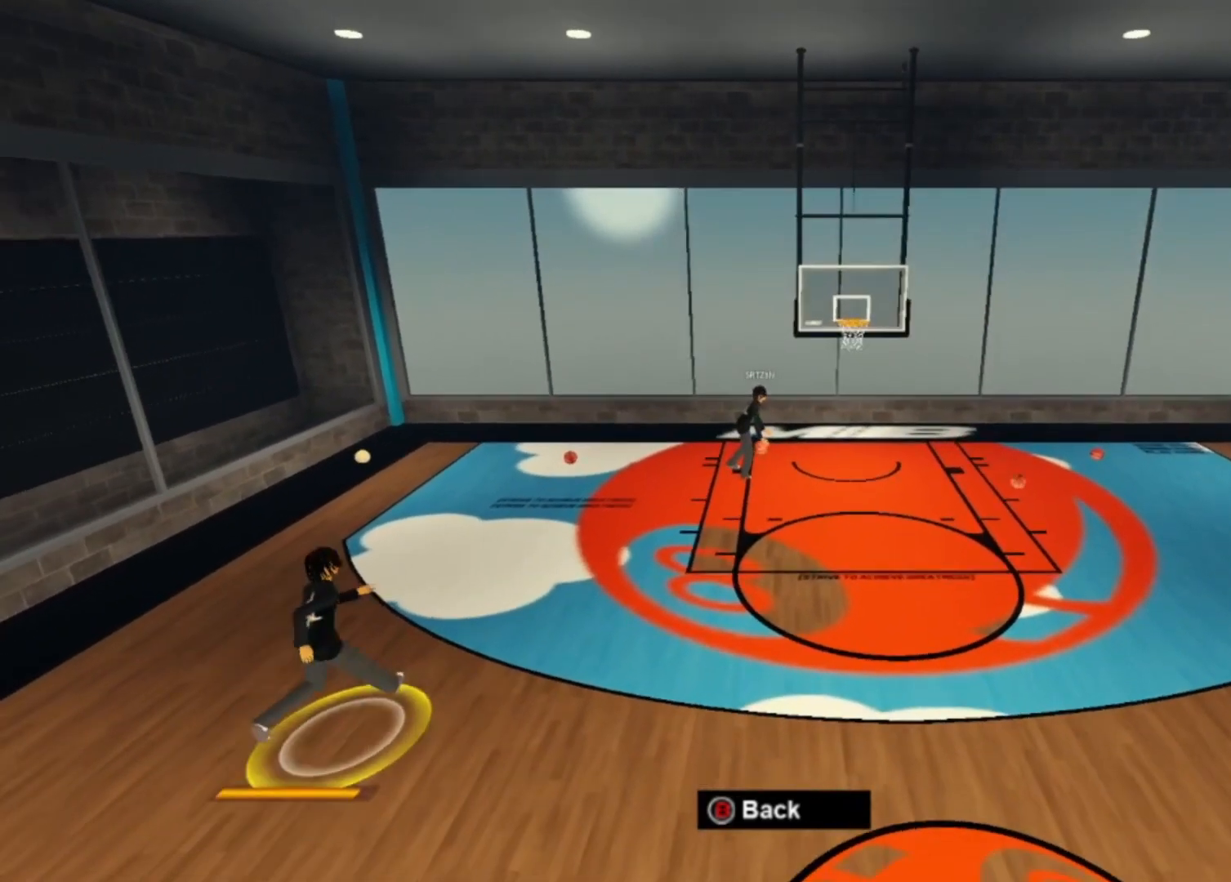
{"dt_ms": 500, "buttons": [], "left_stick": "up-right", "right_stick": "center", "events": []}
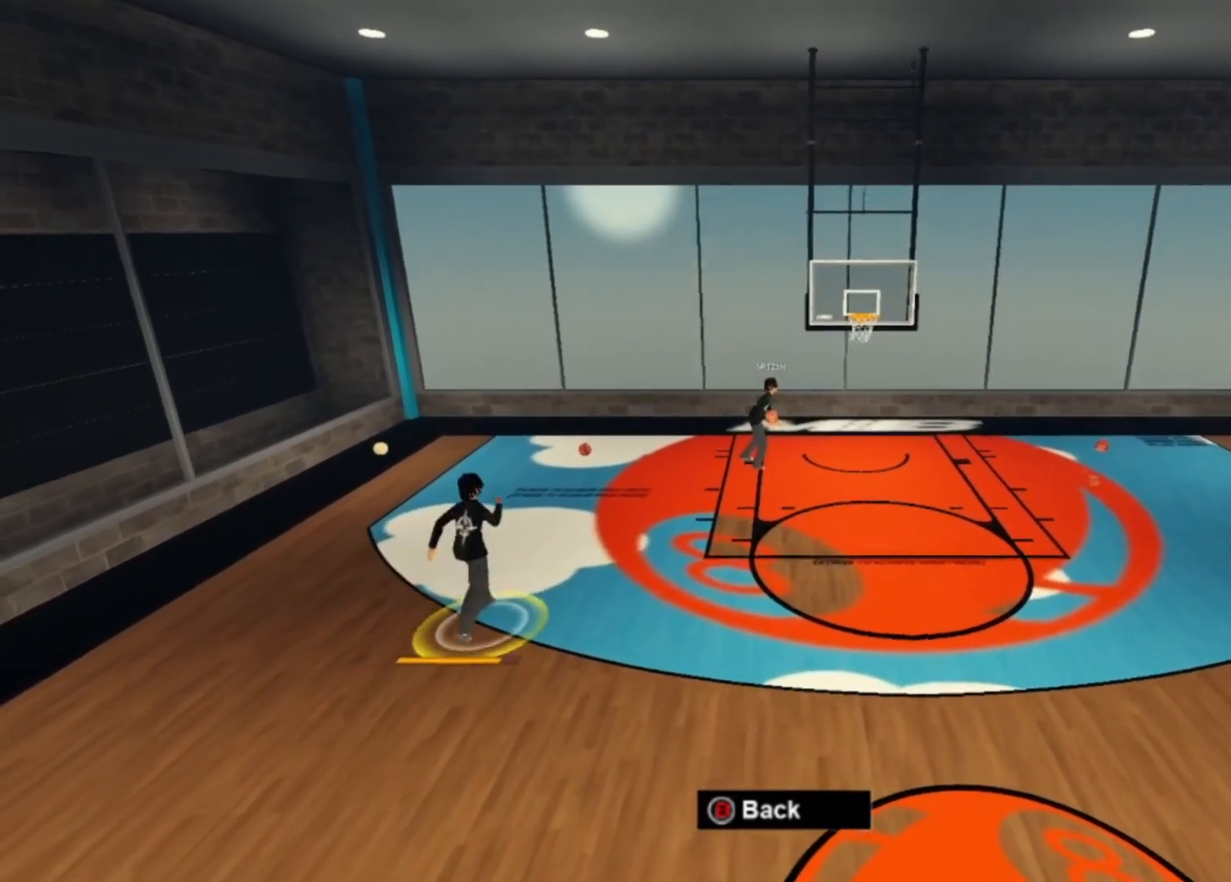
{"dt_ms": 500, "buttons": [], "left_stick": "up-right", "right_stick": "center", "events": []}
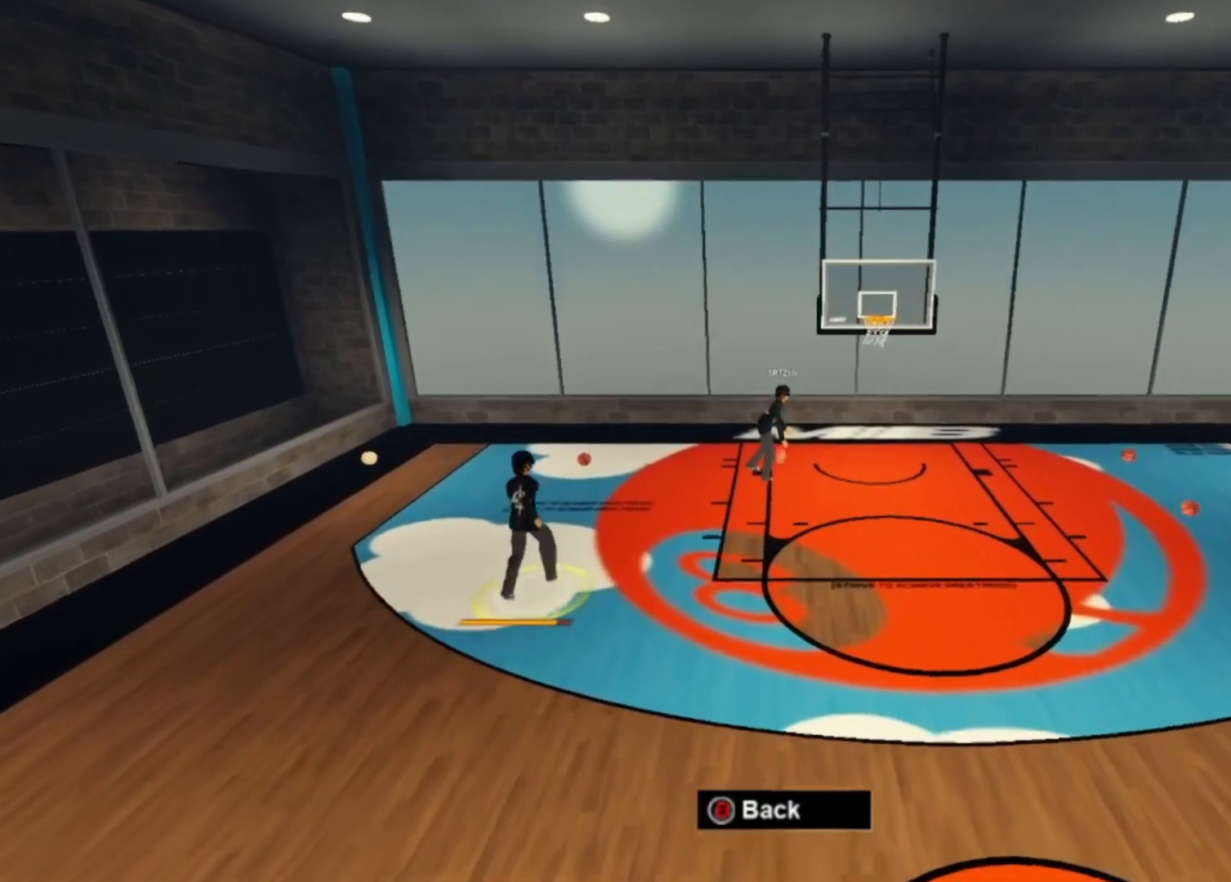
{"dt_ms": 500, "buttons": [], "left_stick": "up", "right_stick": "center", "events": [[100, "left_stick", "up"]]}
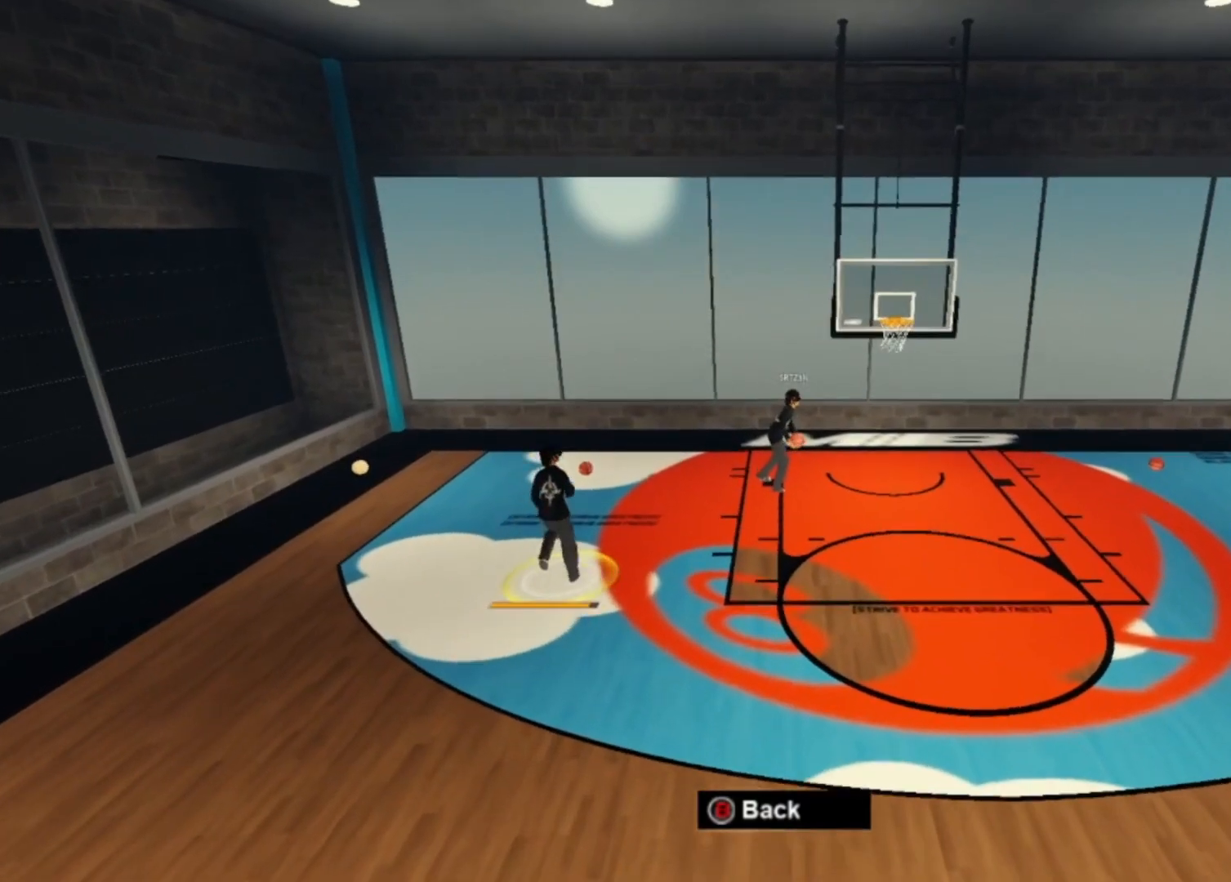
{"dt_ms": 500, "buttons": [], "left_stick": "up-right", "right_stick": "center", "events": [[17, "left_stick", "up-right"]]}
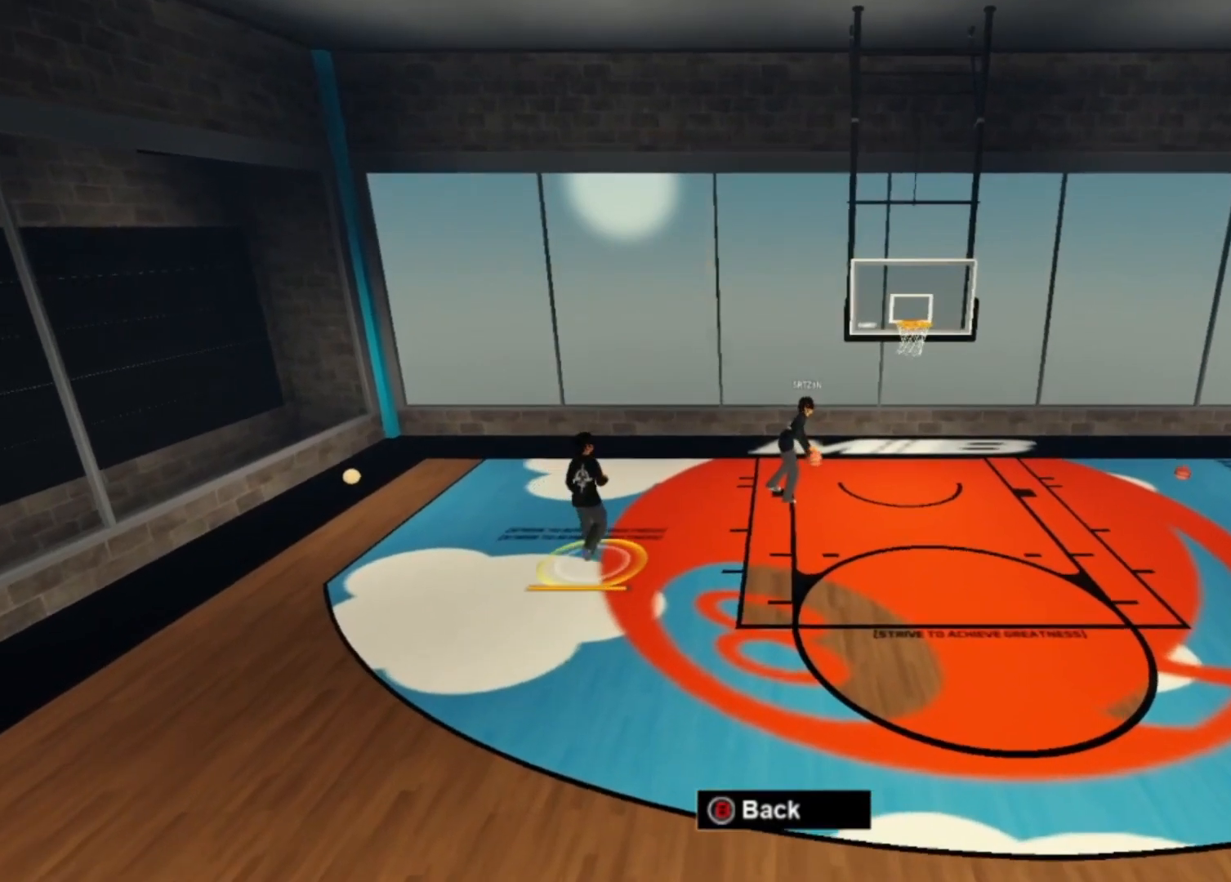
{"dt_ms": 500, "buttons": [], "left_stick": "up", "right_stick": "center", "events": [[133, "left_stick", "up"]]}
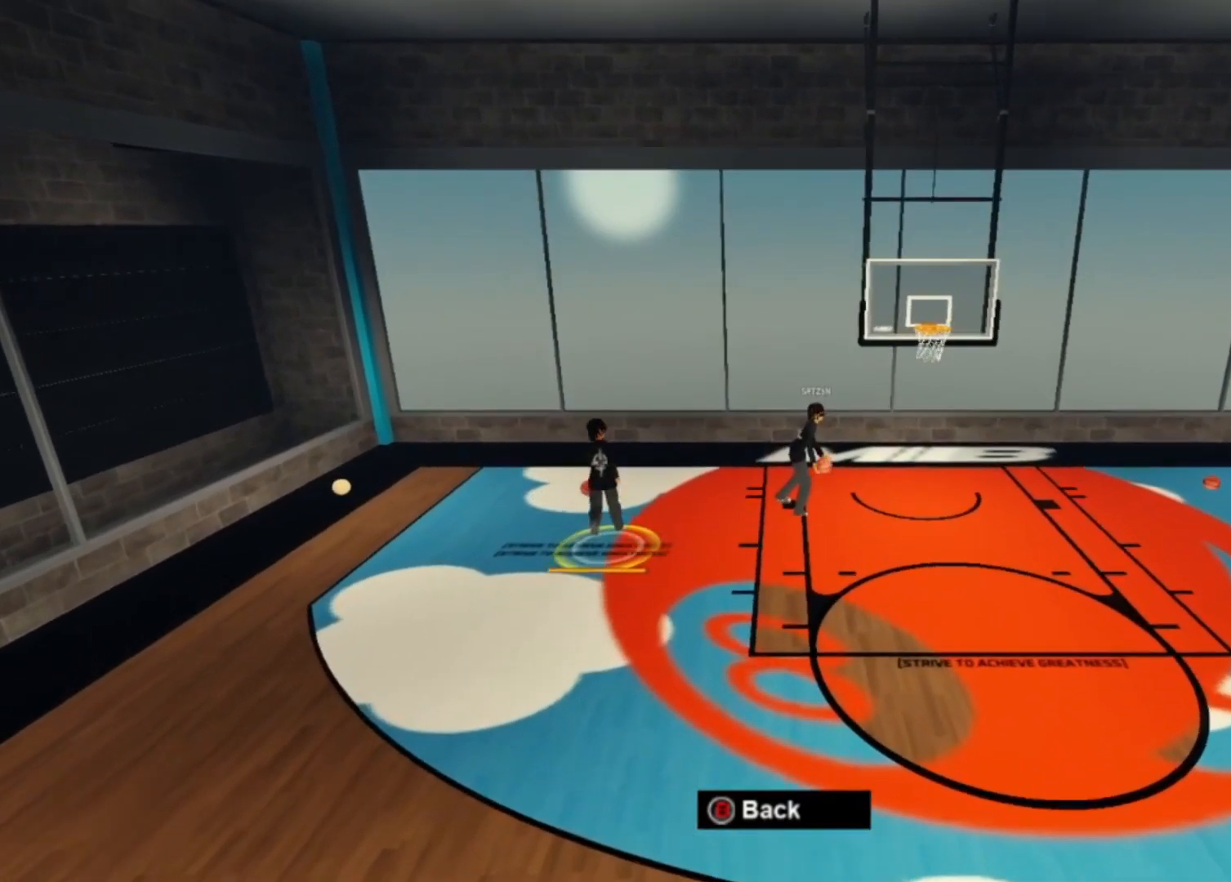
{"dt_ms": 500, "buttons": [], "left_stick": "up", "right_stick": "center", "events": [[333, "DPAD_LEFT", "down"], [500, "DPAD_LEFT", "up"]]}
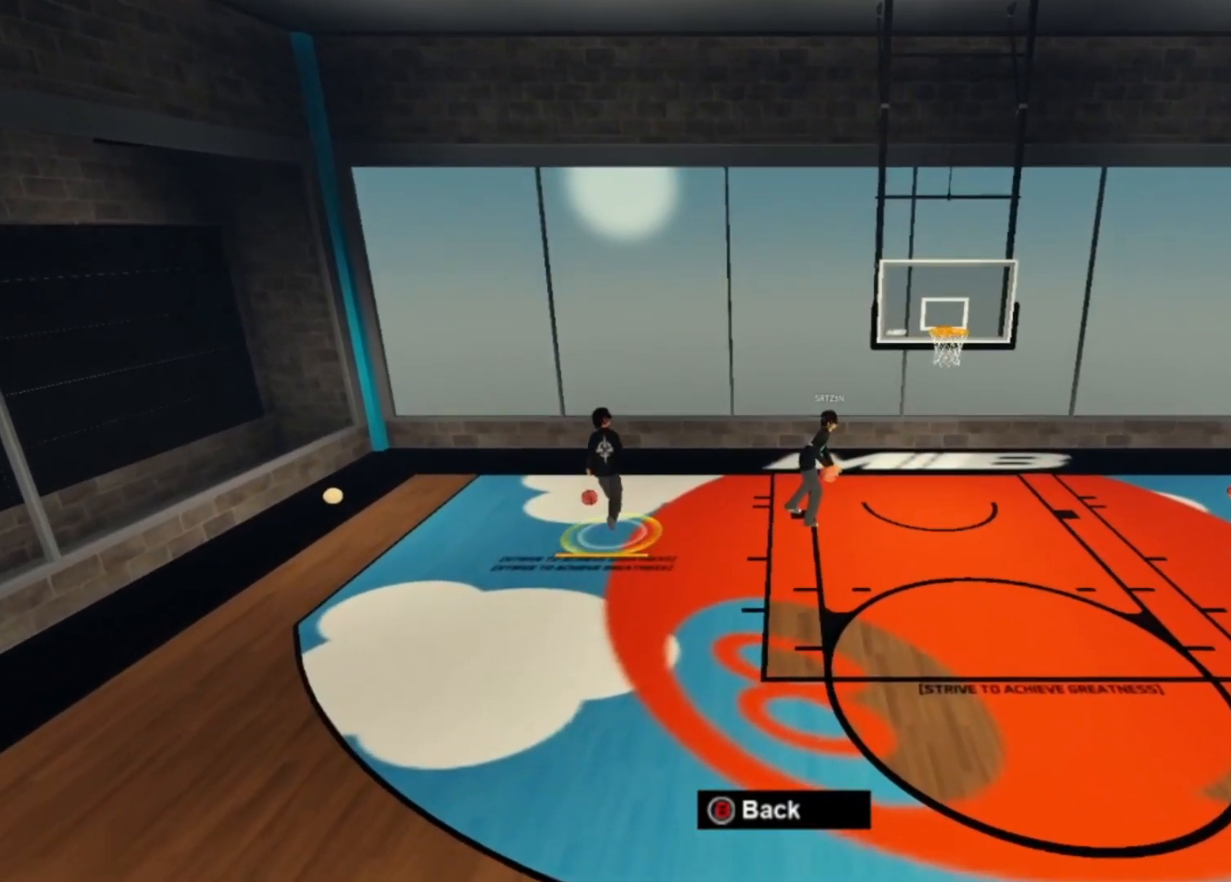
{"dt_ms": 500, "buttons": [], "left_stick": "up", "right_stick": "center"}
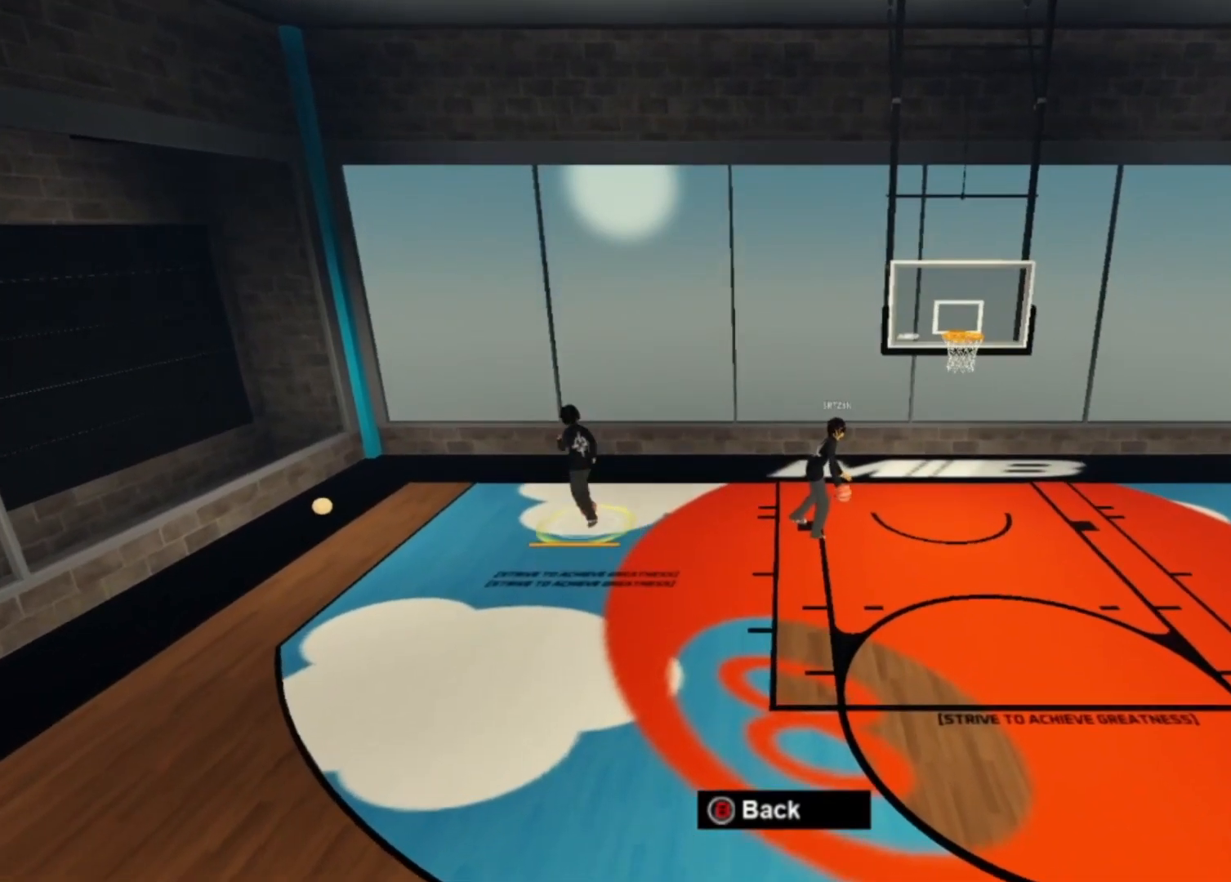
{"dt_ms": 500, "buttons": [], "left_stick": "down", "right_stick": "center", "events": [[267, "left_stick", "center"], [467, "left_stick", "down"]]}
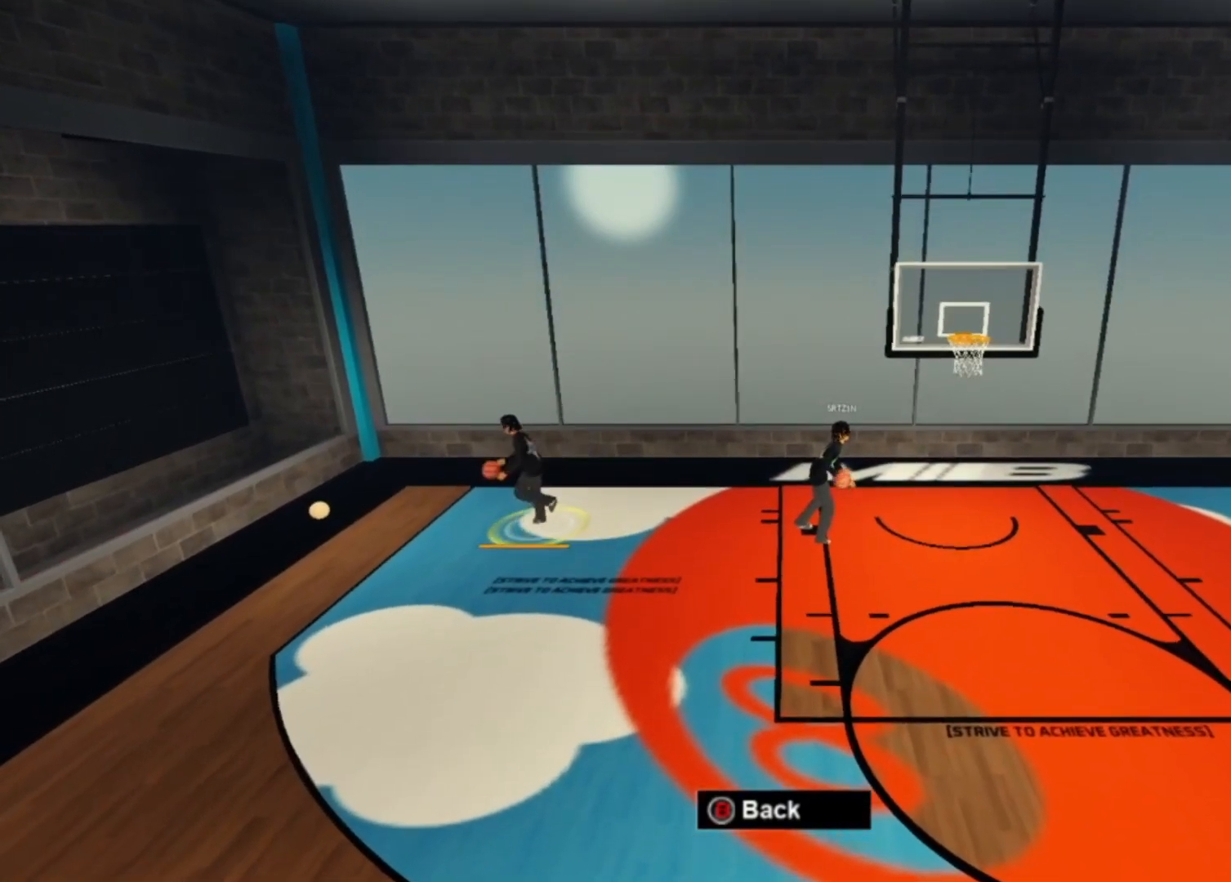
{"dt_ms": 500, "buttons": [], "left_stick": "down", "right_stick": "center", "events": []}
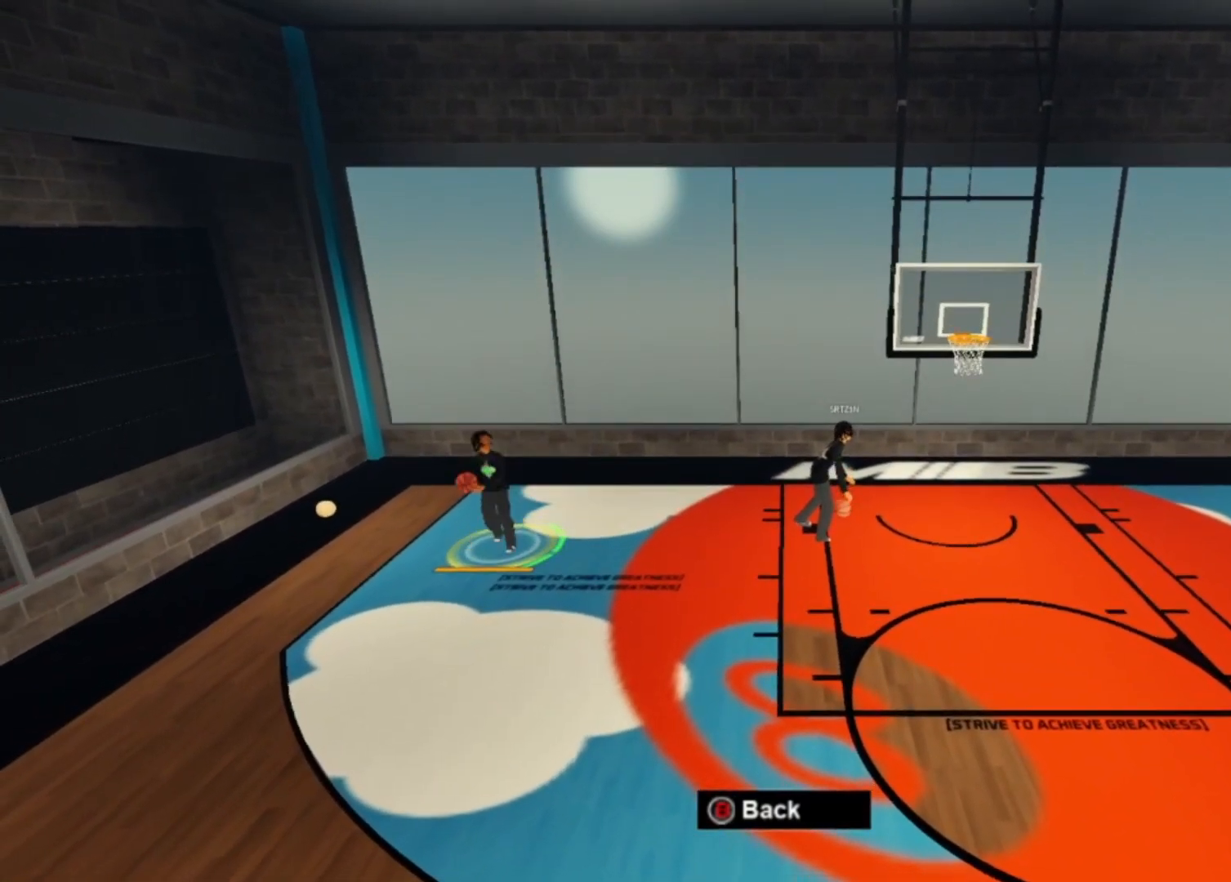
{"dt_ms": 500, "buttons": [], "left_stick": "down", "right_stick": "center"}
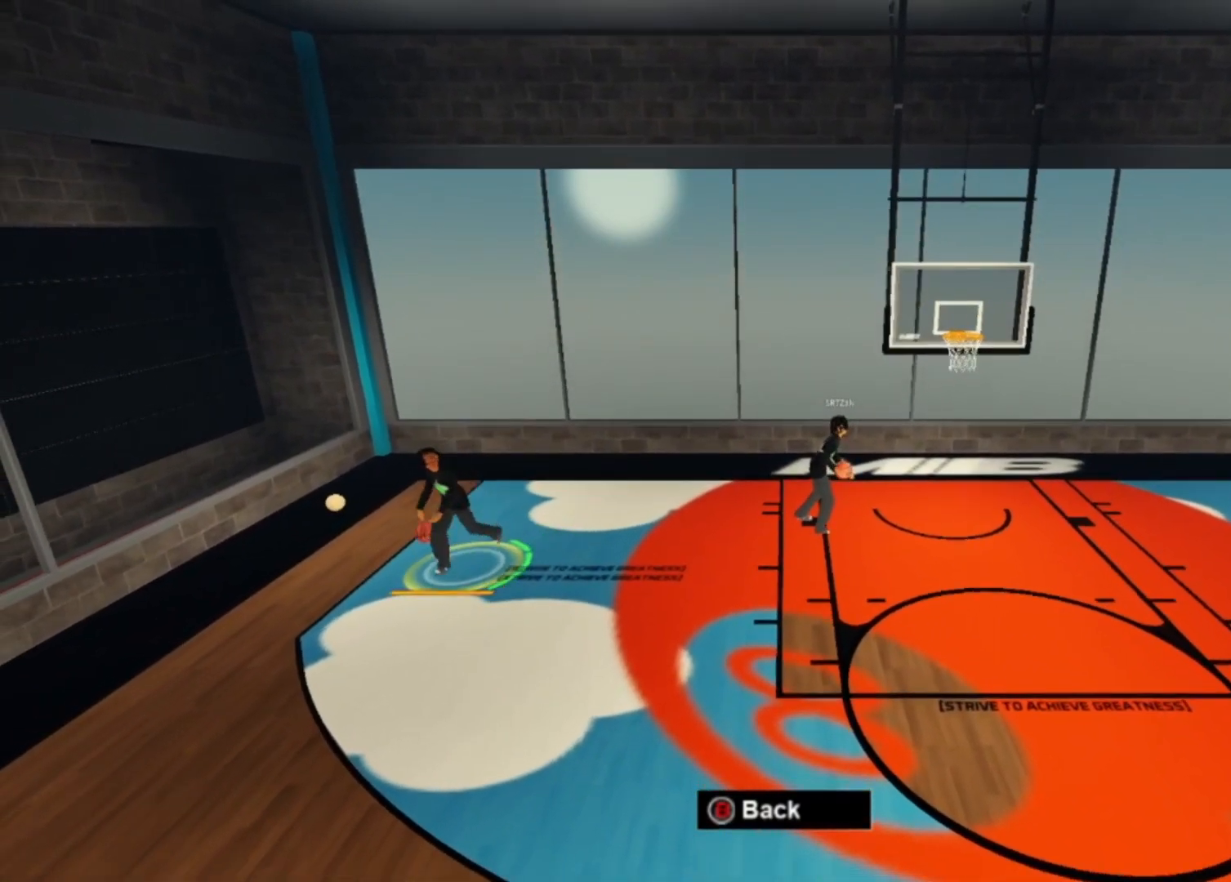
{"dt_ms": 500, "buttons": [], "left_stick": "down", "right_stick": "center", "events": []}
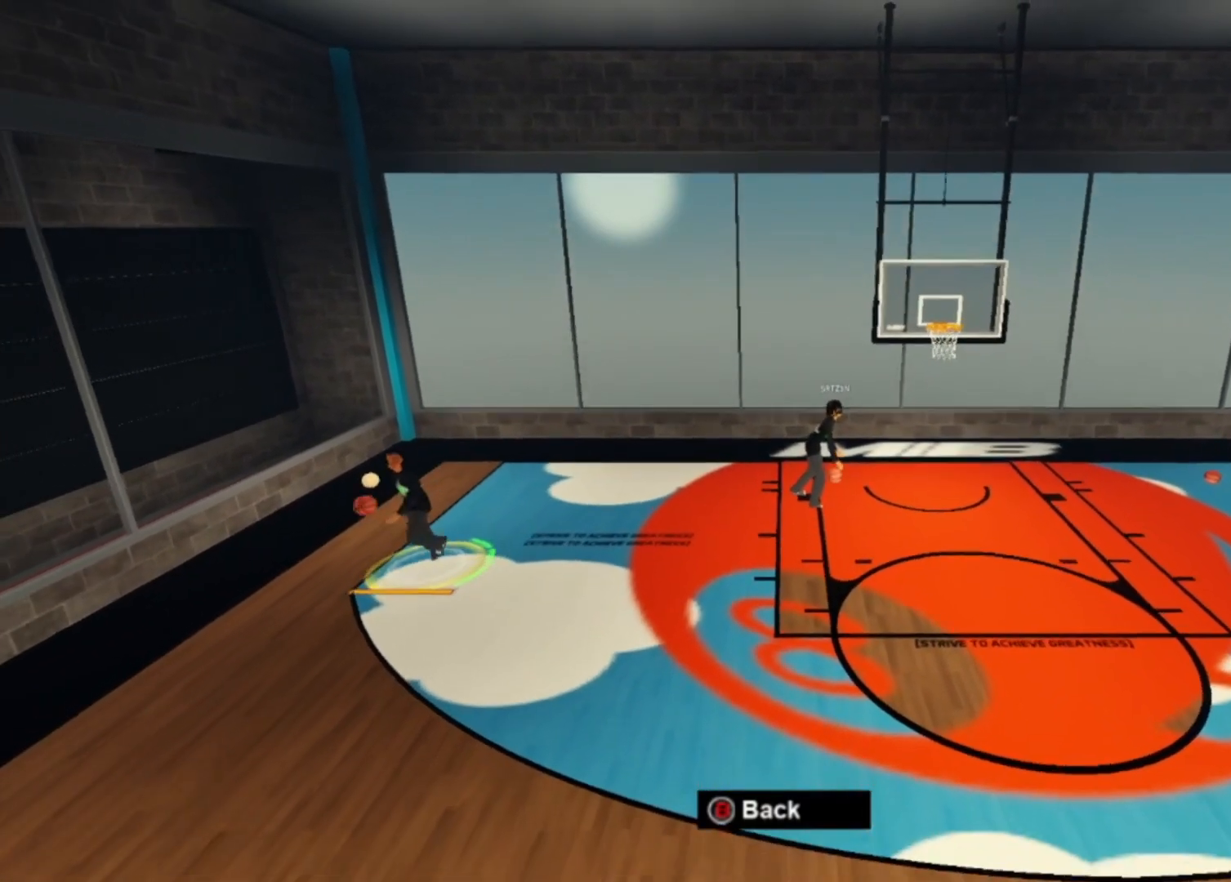
{"dt_ms": 500, "buttons": ["DPAD_DOWN"], "left_stick": "down", "right_stick": "center", "events": [[500, "DPAD_DOWN", "down"]]}
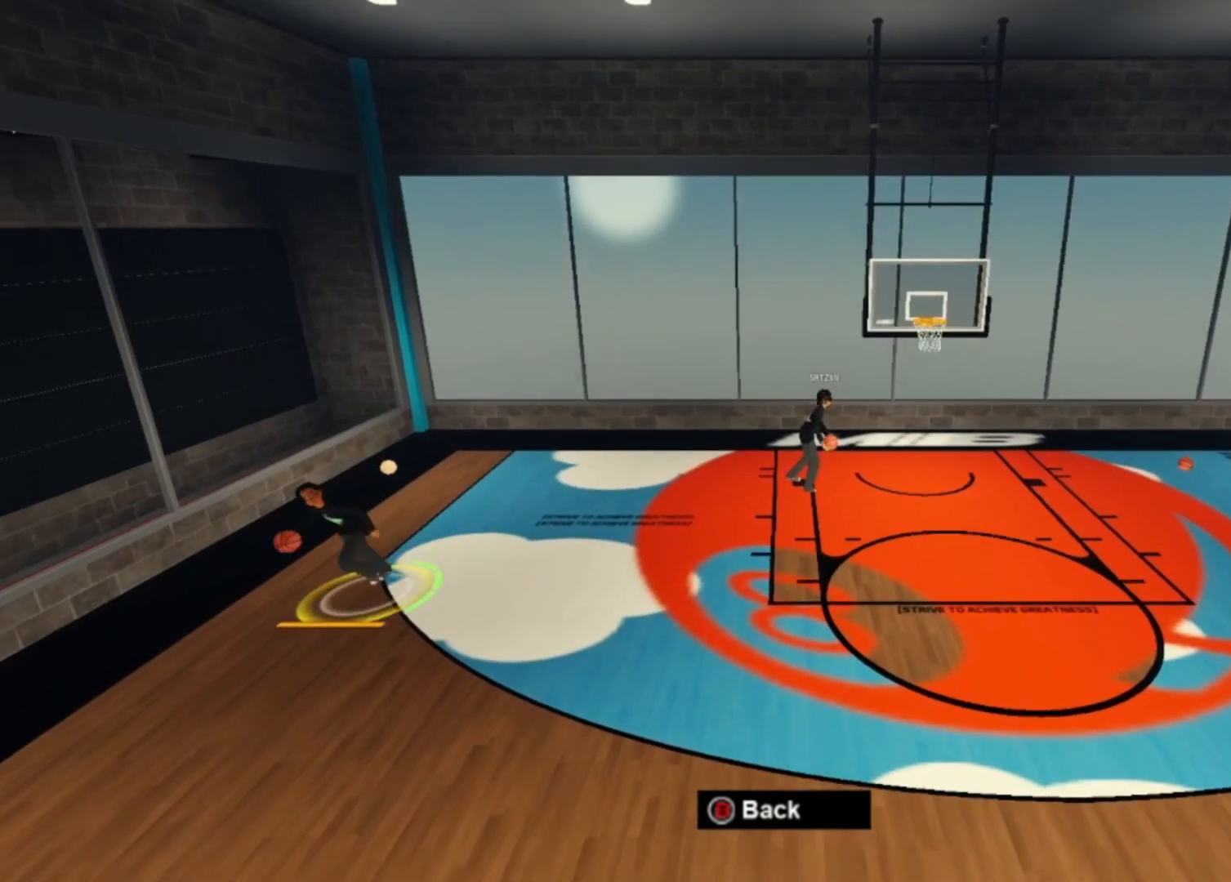
{"dt_ms": 500, "buttons": [], "left_stick": "down", "right_stick": "center", "events": [[67, "DPAD_DOWN", "up"], [267, "right_stick", "right"], [400, "right_stick", "center"]]}
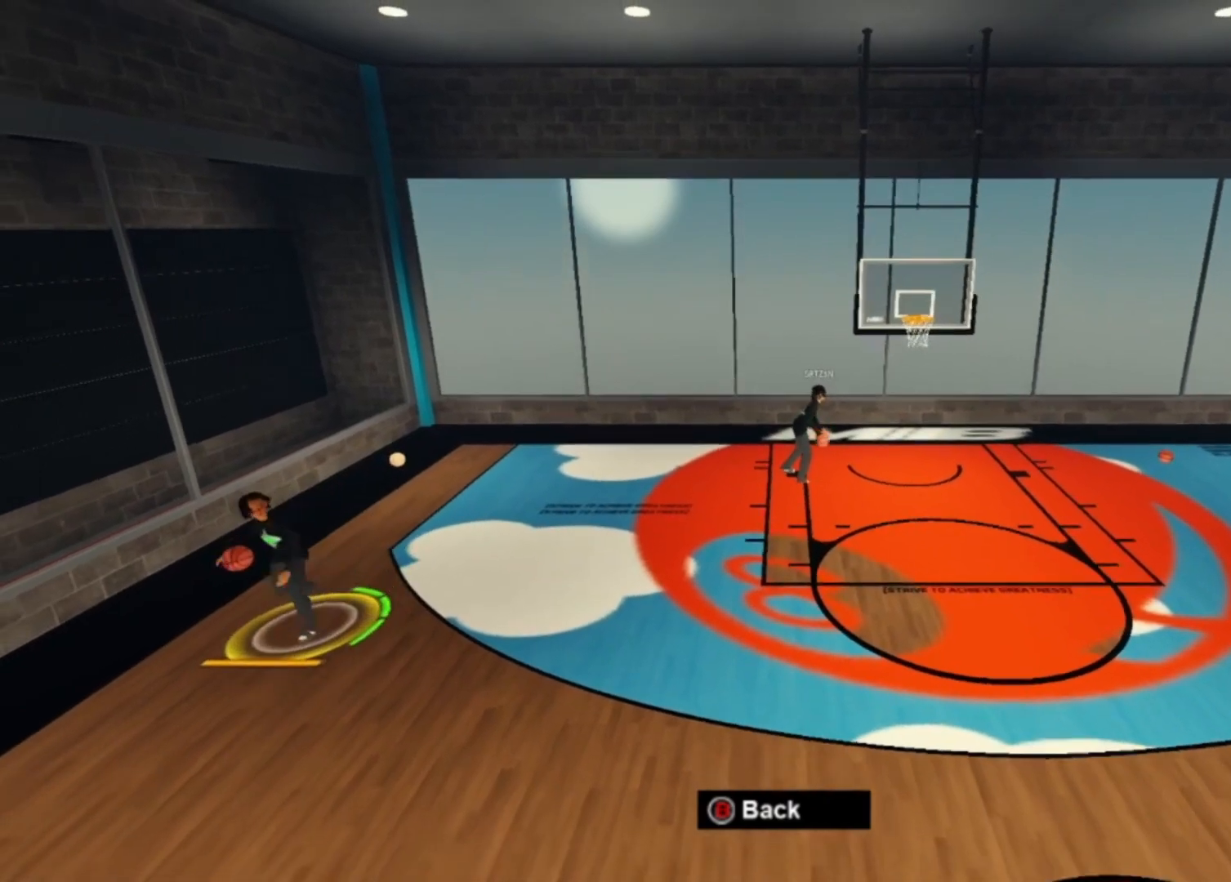
{"dt_ms": 500, "buttons": [], "left_stick": "center", "right_stick": "right", "events": [[33, "left_stick", "down-right"], [100, "right_stick", "left"], [167, "left_stick", "right"], [200, "right_stick", "center"], [367, "left_stick", "up-right"], [400, "right_stick", "right"], [500, "left_stick", "center"]]}
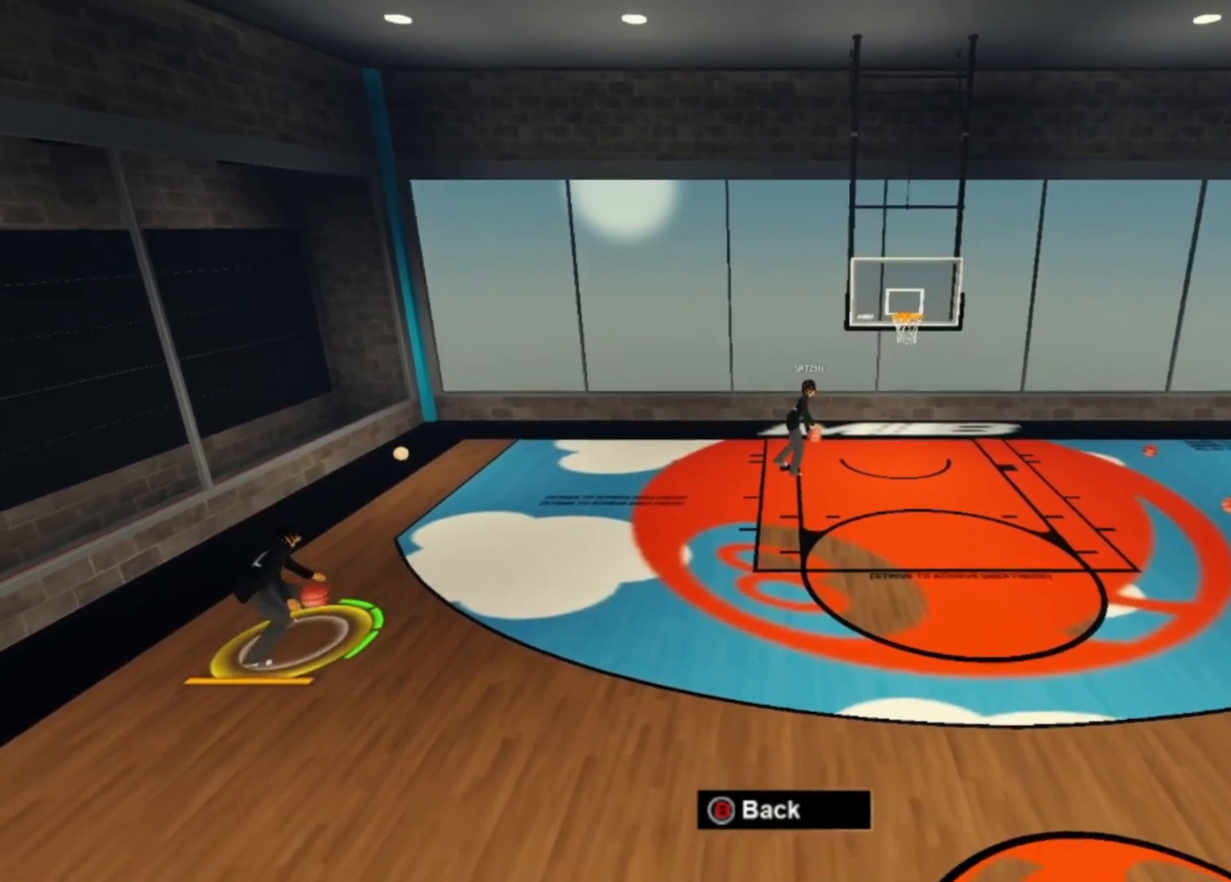
{"dt_ms": 500, "buttons": [], "left_stick": "center", "right_stick": "center", "events": [[33, "right_stick", "center"], [100, "left_stick", "down-right"], [100, "right_stick", "left"], [167, "left_stick", "right"], [200, "right_stick", "center"], [367, "left_stick", "center"], [400, "L1", "down"], [500, "L1", "up"]]}
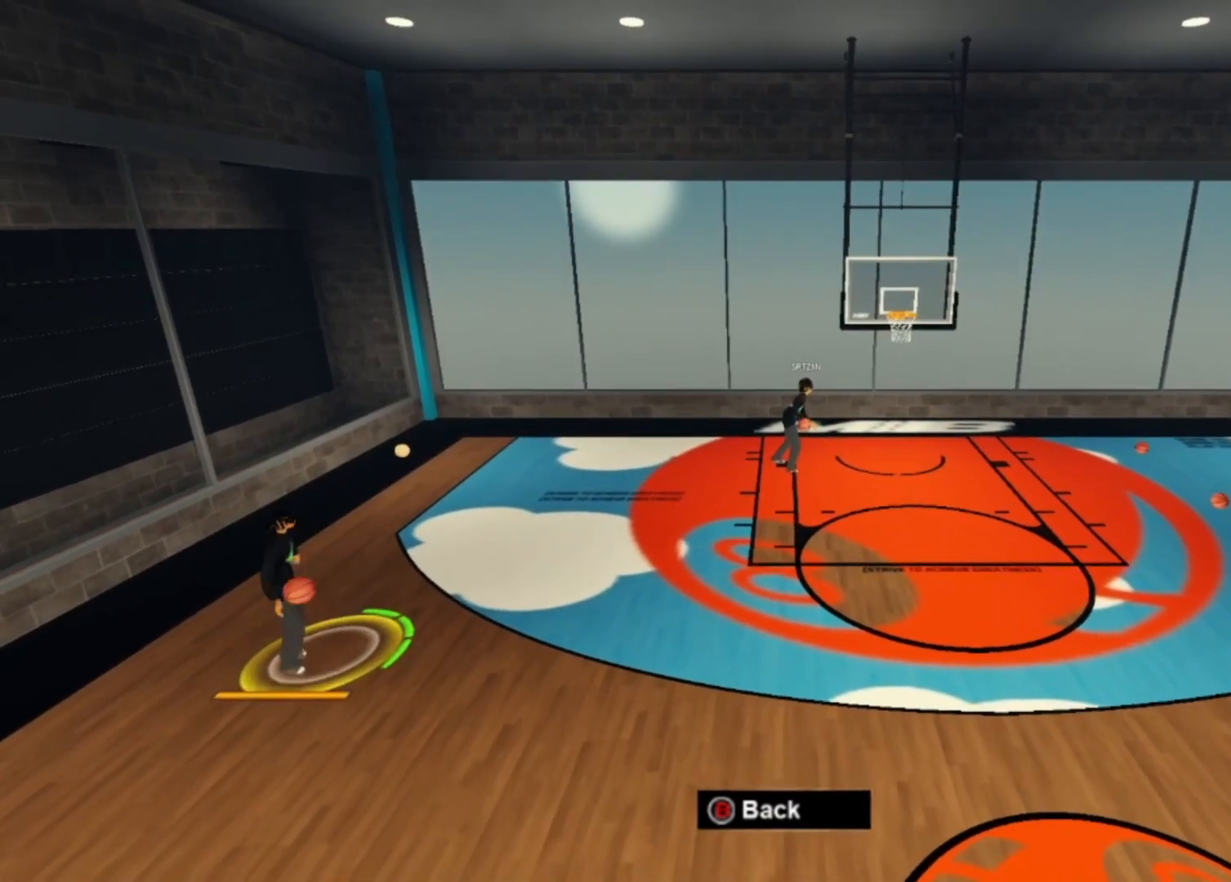
{"dt_ms": 500, "buttons": [], "left_stick": "left", "right_stick": "up"}
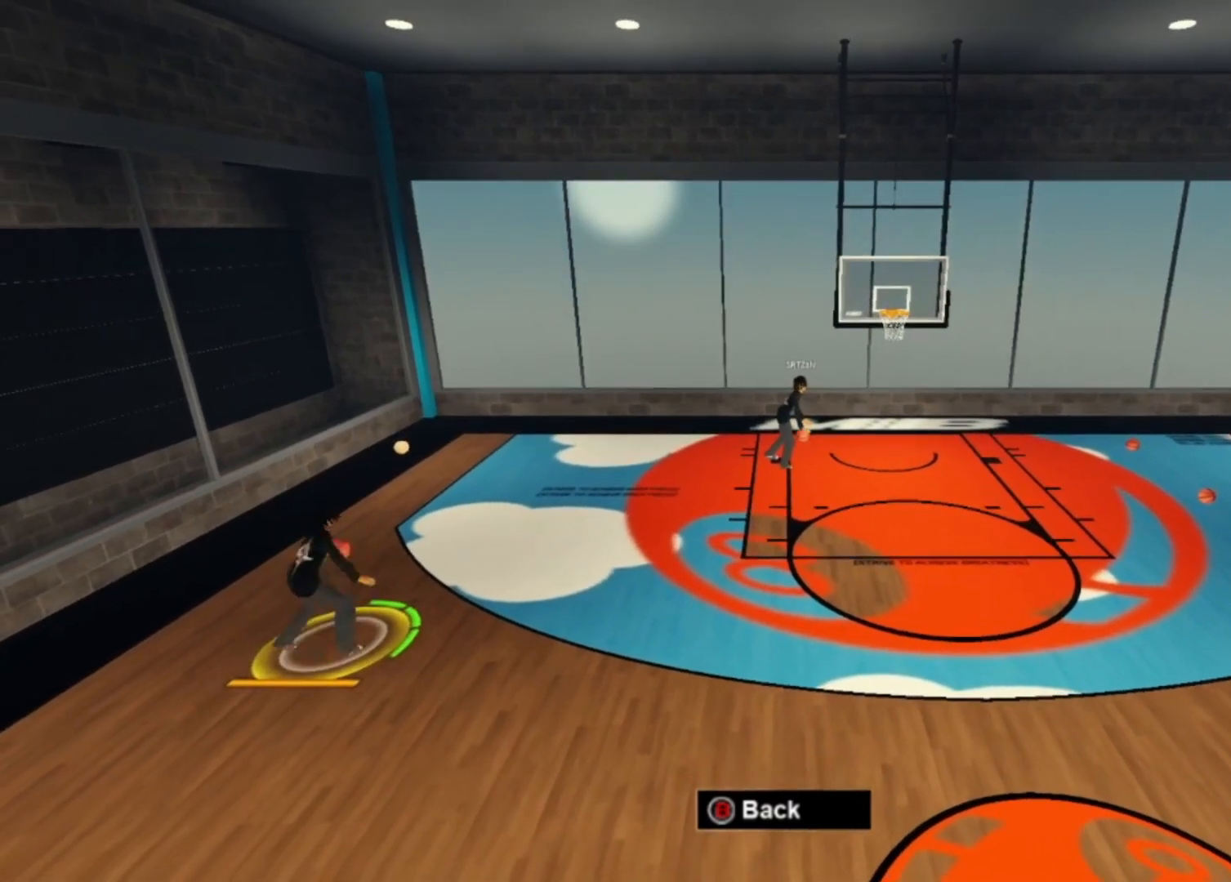
{"dt_ms": 1000, "buttons": [], "left_stick": "down-right", "right_stick": "center"}
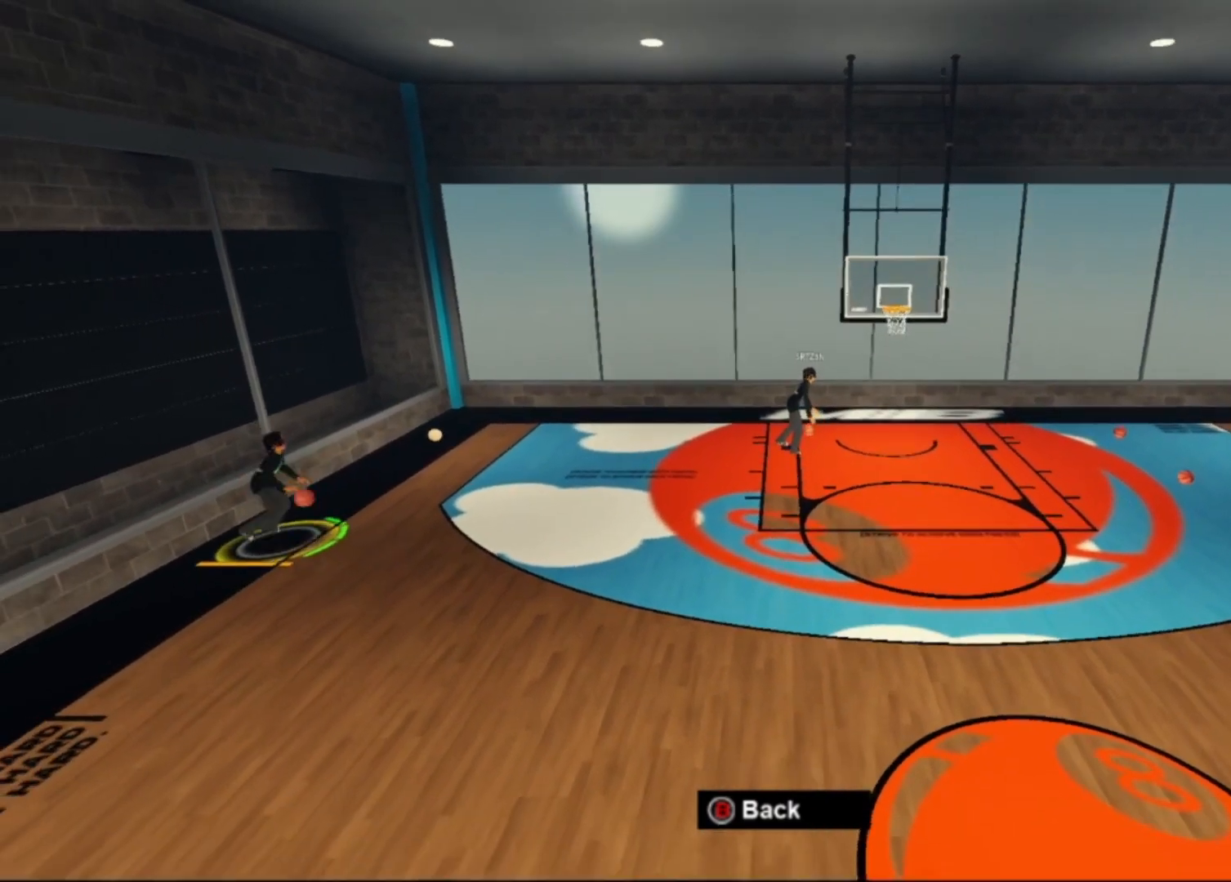
{"dt_ms": 500, "buttons": [], "left_stick": "down-right", "right_stick": "center", "events": []}
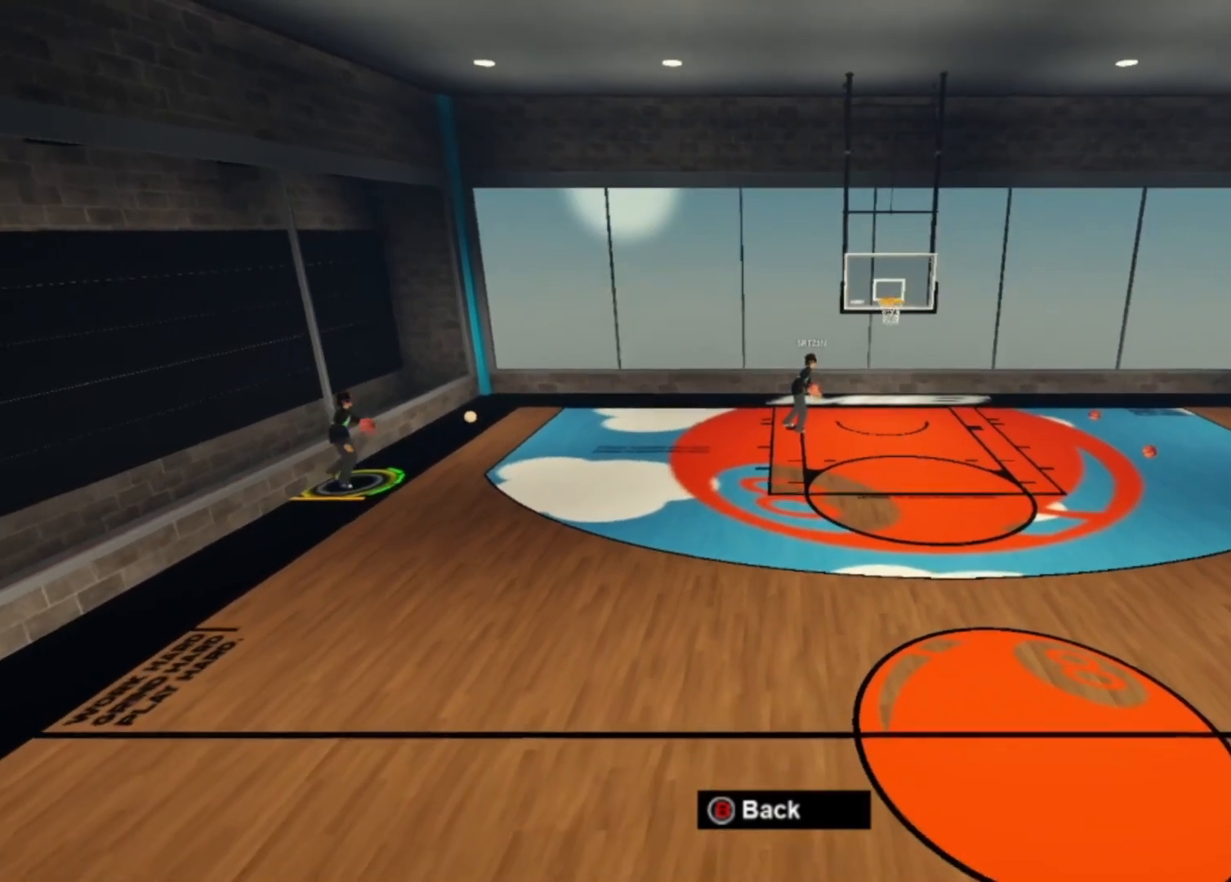
{"dt_ms": 500, "buttons": [], "left_stick": "down-right", "right_stick": "center", "events": []}
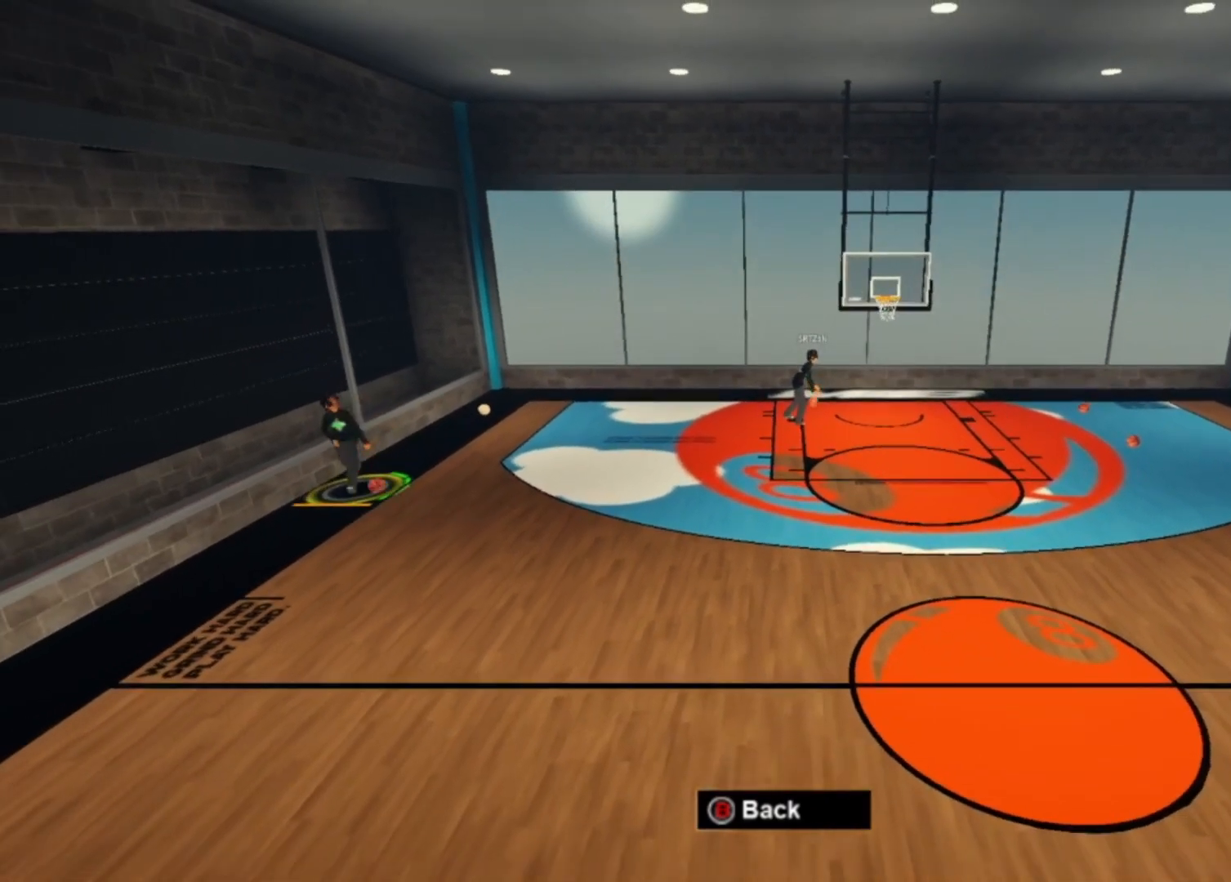
{"dt_ms": 500, "buttons": [], "left_stick": "right", "right_stick": "center", "events": [[233, "left_stick", "right"]]}
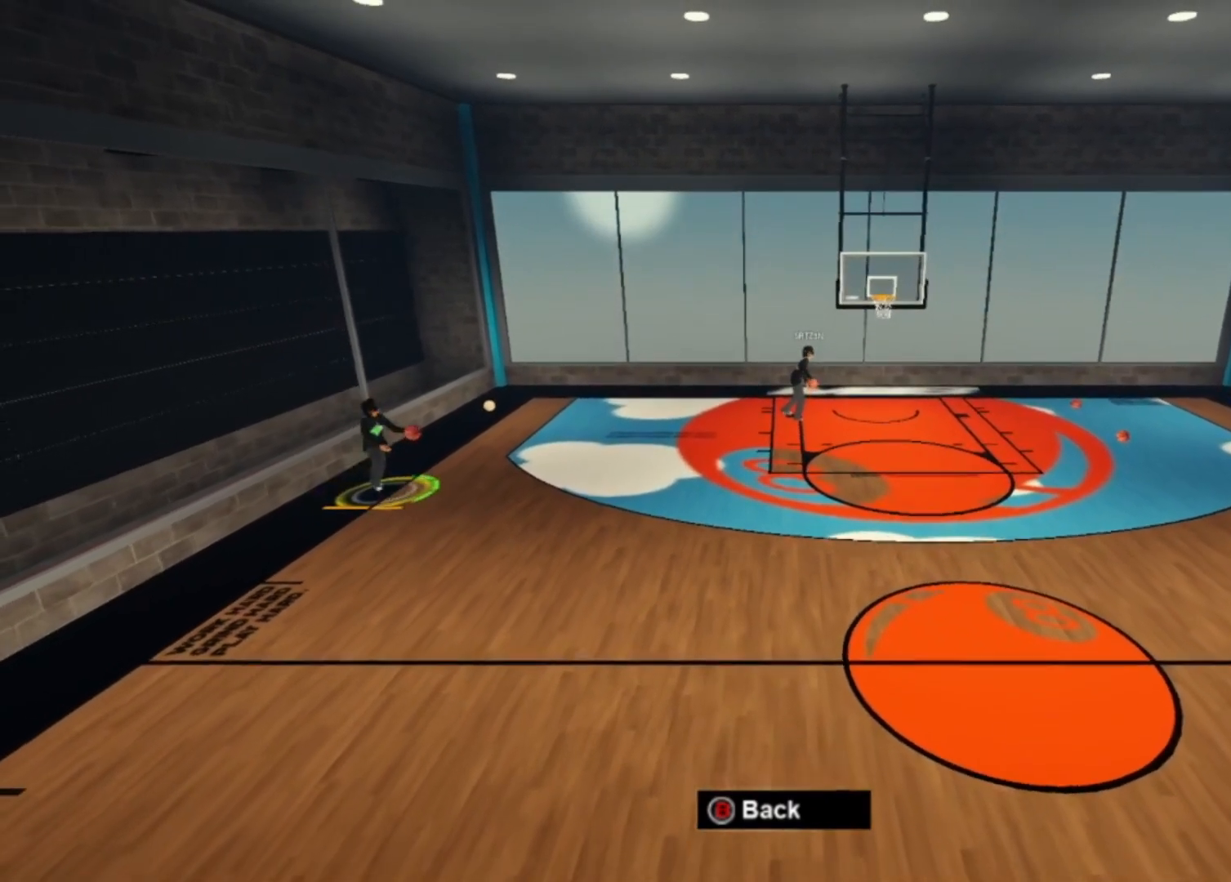
{"dt_ms": 500, "buttons": [], "left_stick": "right", "right_stick": "center"}
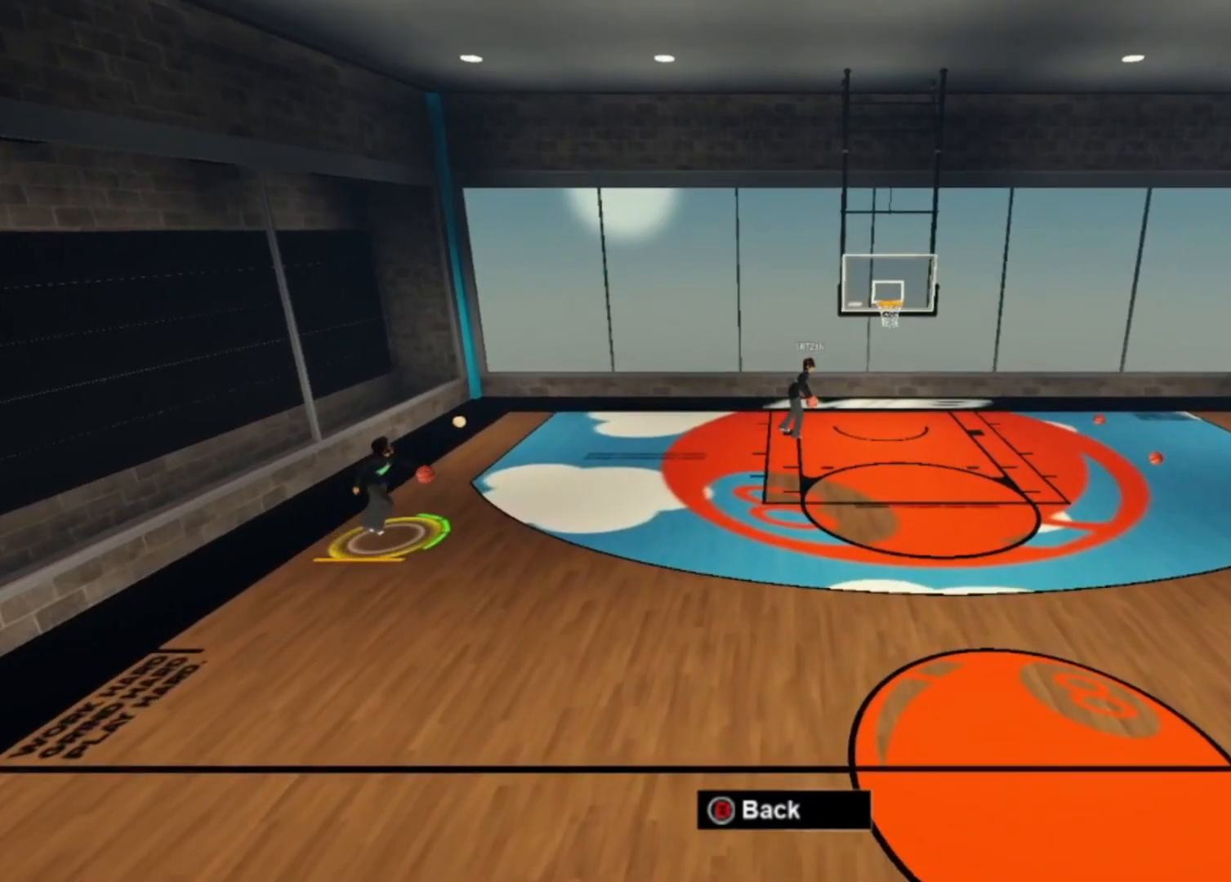
{"dt_ms": 500, "buttons": [], "left_stick": "right", "right_stick": "center", "events": []}
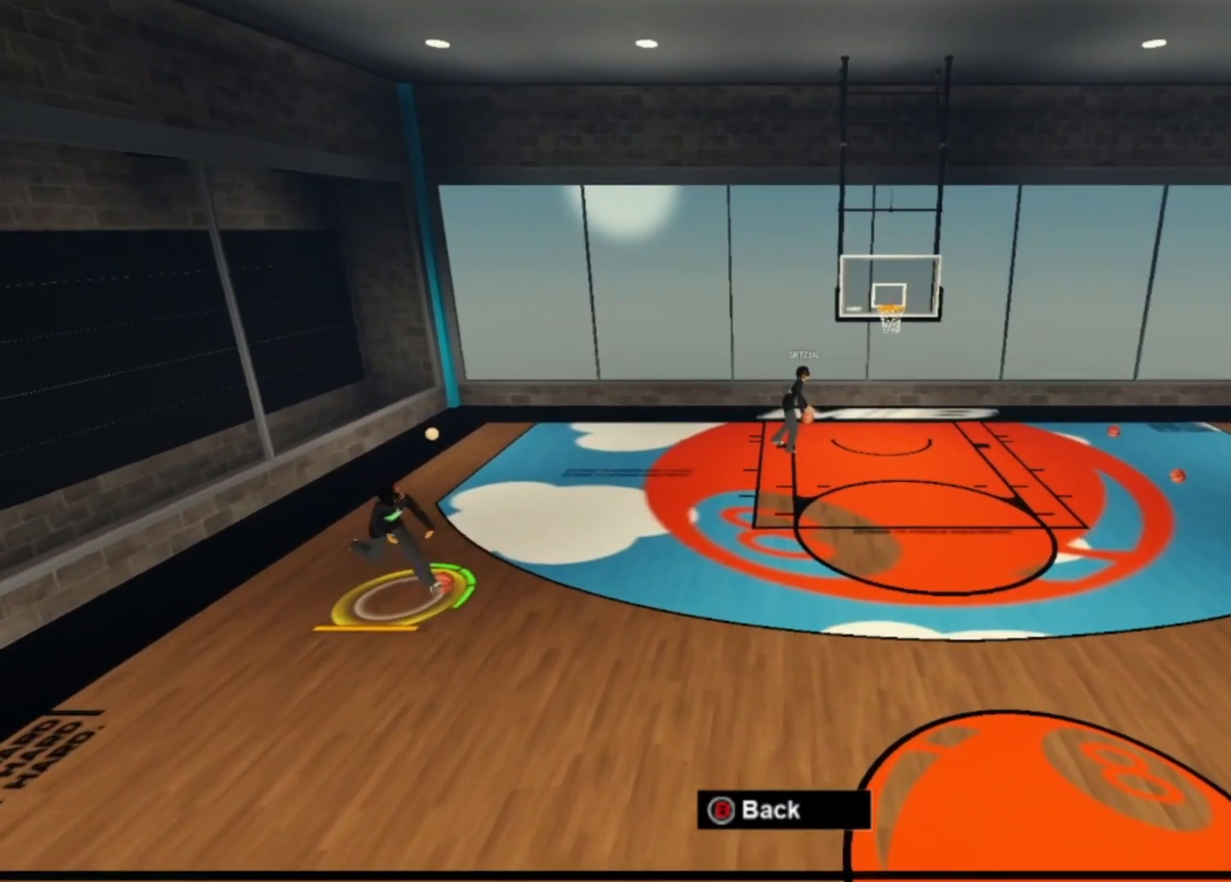
{"dt_ms": 500, "buttons": [], "left_stick": "right", "right_stick": "center", "events": []}
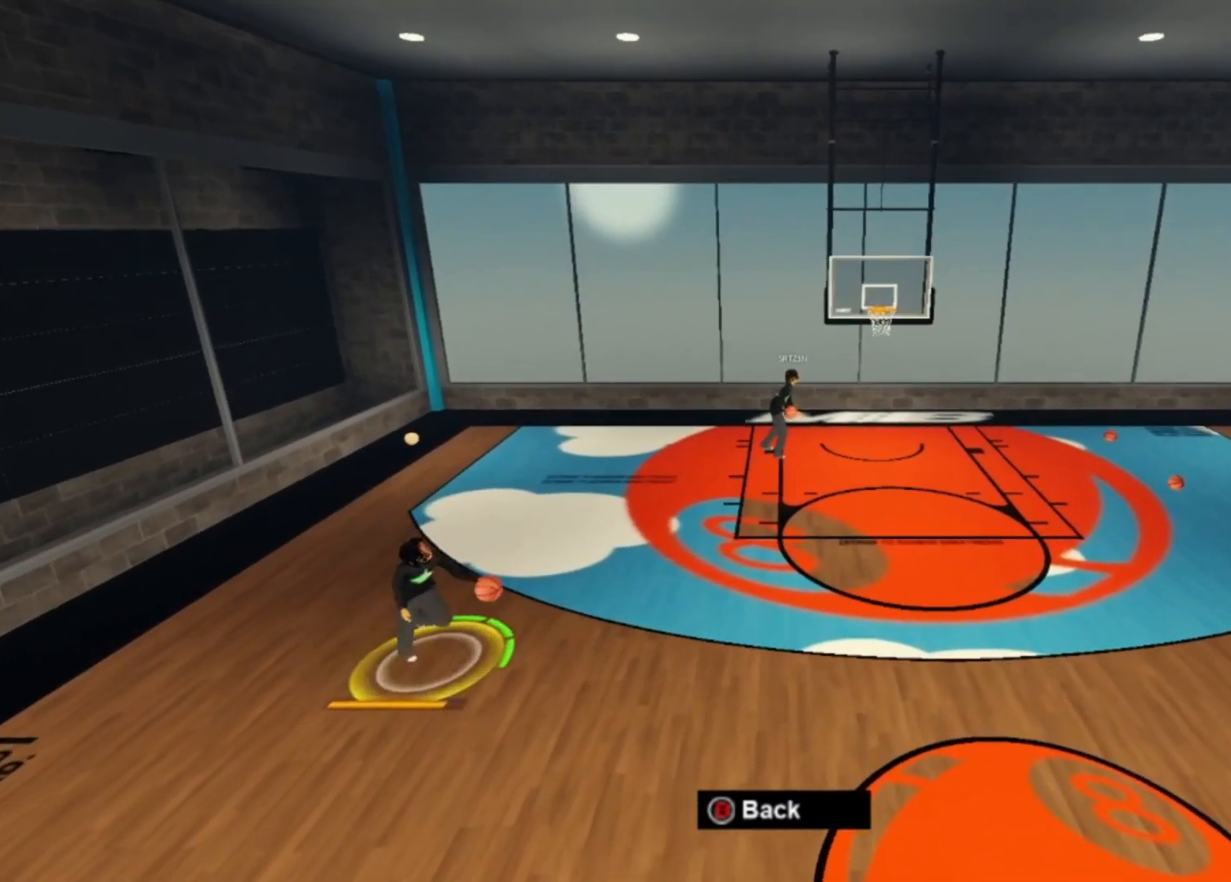
{"dt_ms": 500, "buttons": [], "left_stick": "right", "right_stick": "center", "events": []}